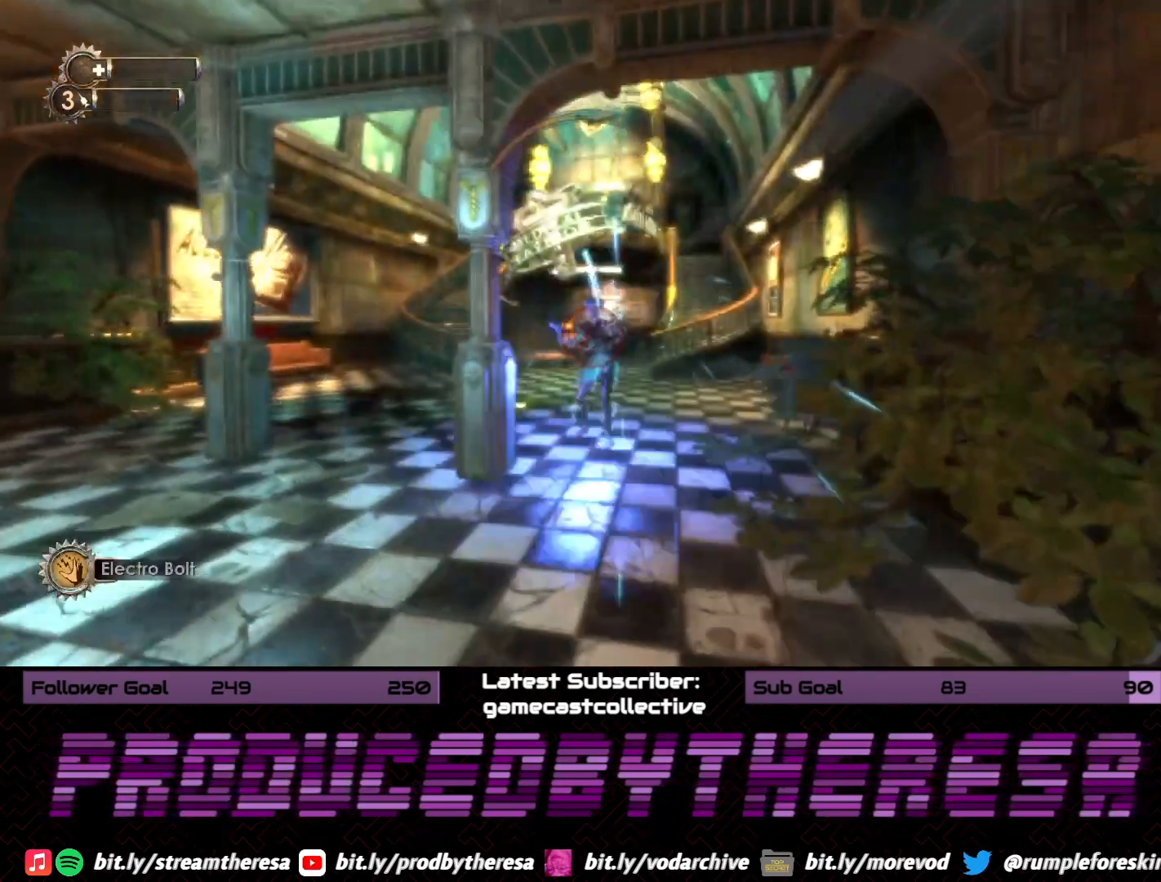
Gameplay with a controller (PlayStation layout); each line is a JSON object with the inputs held at the frame after it (dt_ms = milliseconds from this image to that frame). "events" lists button and stick changes between this image and that frame as [ms after this image, input, new state], when the widget could be followed in between. Not read: DPAD_UP SELECT START.
{"dt_ms": 500, "buttons": ["R2"], "left_stick": "down", "right_stick": "center", "events": [[83, "R2", "down"], [217, "left_stick", "center"], [233, "R2", "up"], [283, "left_stick", "down"], [467, "R2", "down"]]}
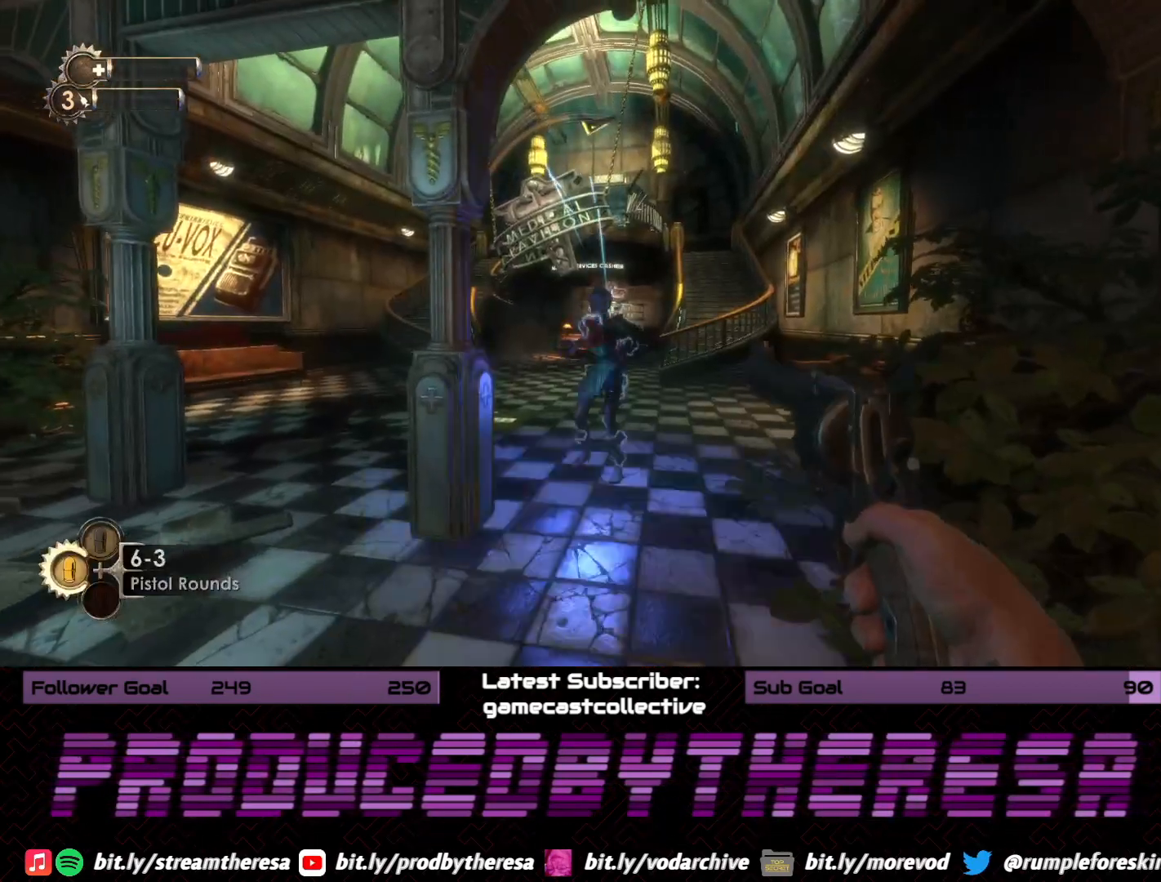
{"dt_ms": 500, "buttons": [], "left_stick": "center", "right_stick": "center", "events": [[100, "R2", "up"], [483, "left_stick", "center"]]}
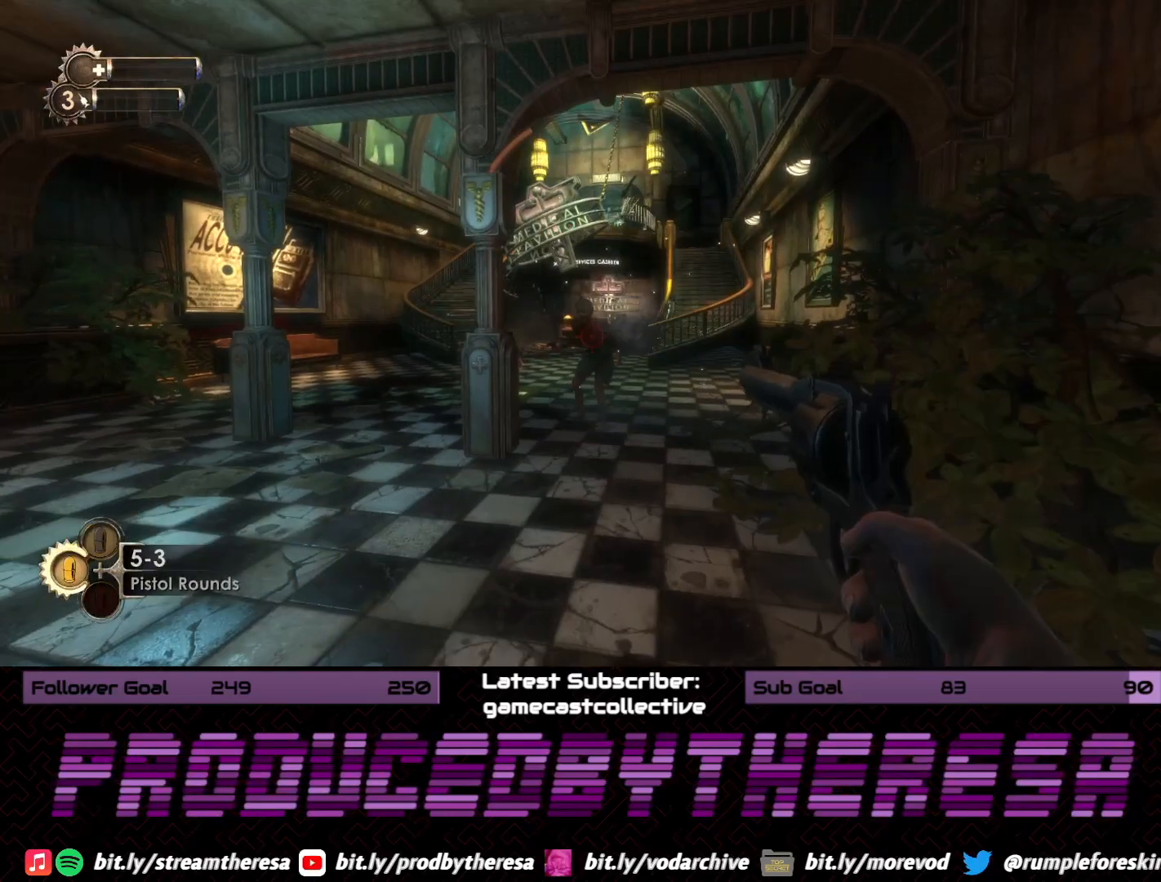
{"dt_ms": 500, "buttons": [], "left_stick": "left", "right_stick": "left", "events": [[17, "left_stick", "up"], [117, "R2", "down"], [250, "R2", "up"], [317, "left_stick", "up-left"], [400, "right_stick", "left"], [417, "left_stick", "left"]]}
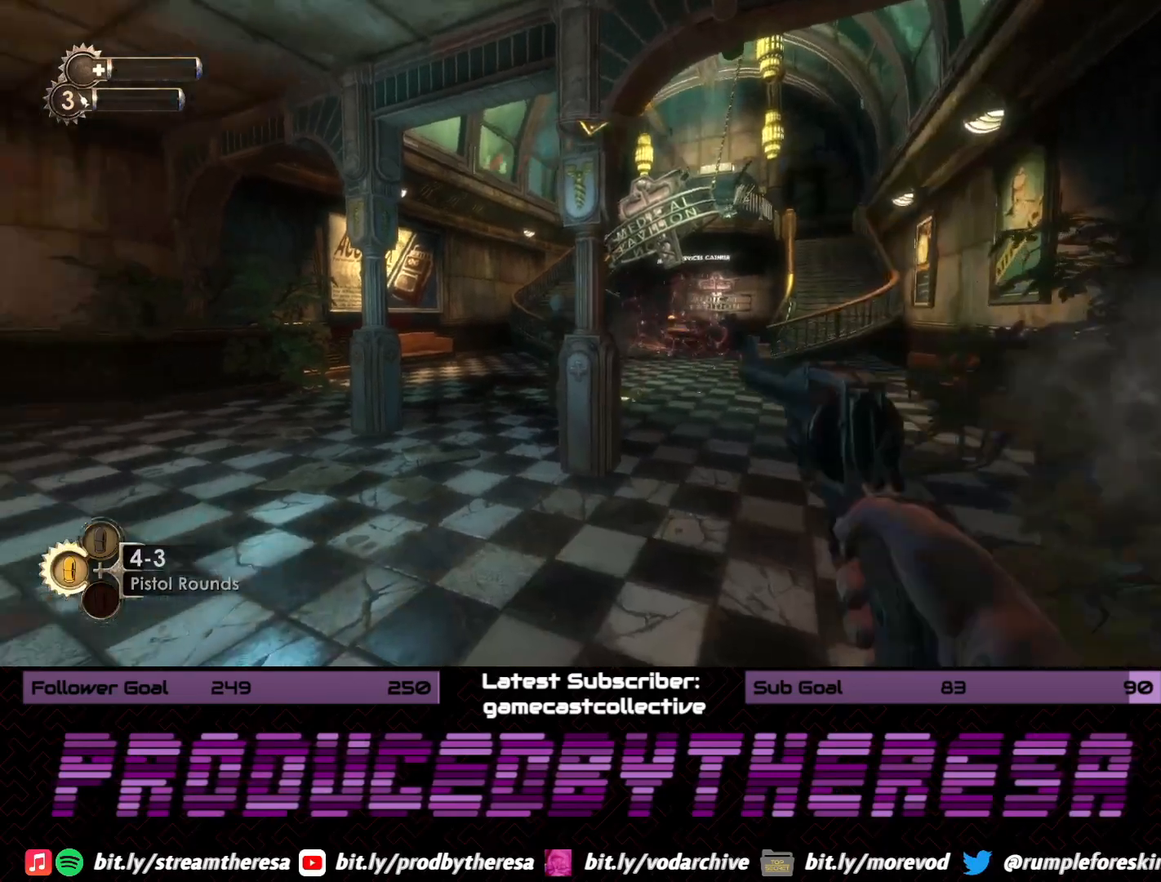
{"dt_ms": 500, "buttons": [], "left_stick": "down-left", "right_stick": "left", "events": [[50, "left_stick", "down"], [83, "right_stick", "center"], [117, "R2", "down"], [250, "R2", "up"], [350, "left_stick", "down-left"], [467, "right_stick", "left"]]}
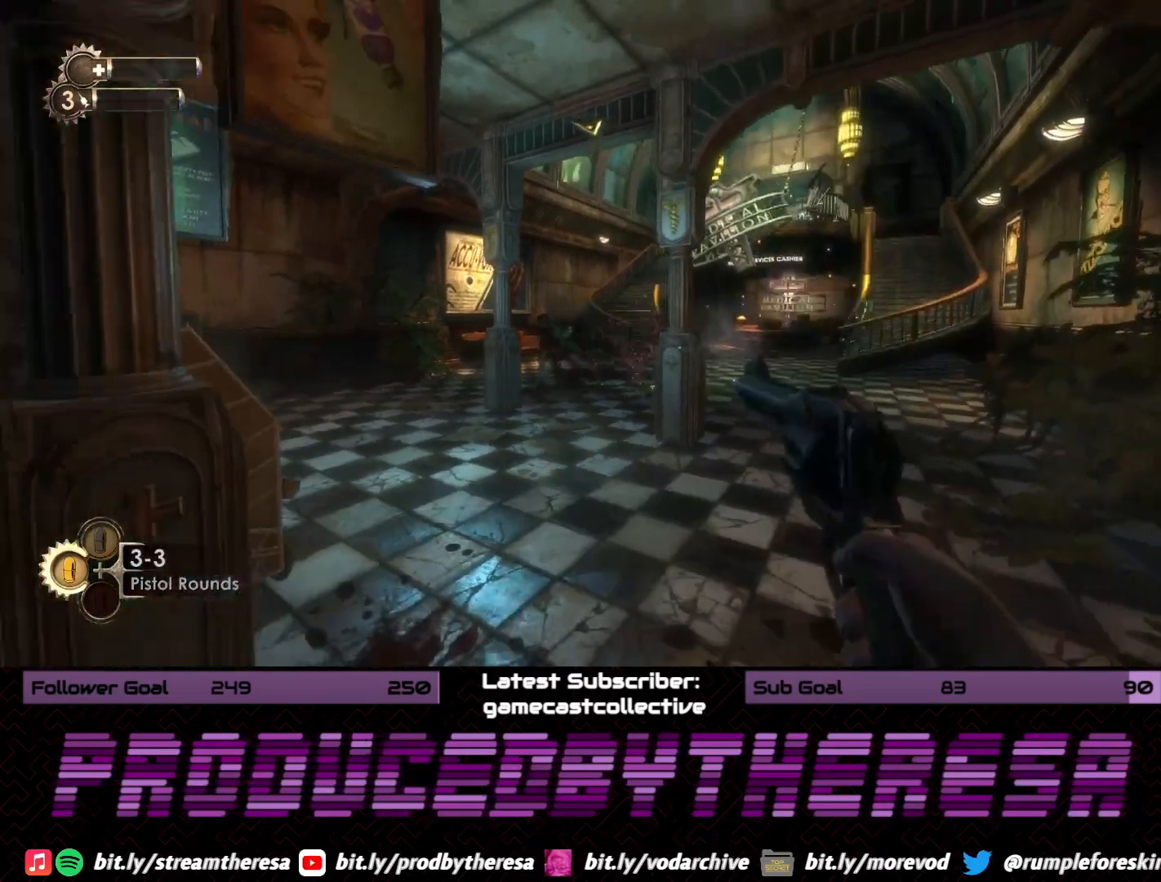
{"dt_ms": 500, "buttons": [], "left_stick": "up-right", "right_stick": "center", "events": [[133, "left_stick", "left"], [167, "right_stick", "center"], [317, "left_stick", "up"], [417, "left_stick", "up-right"]]}
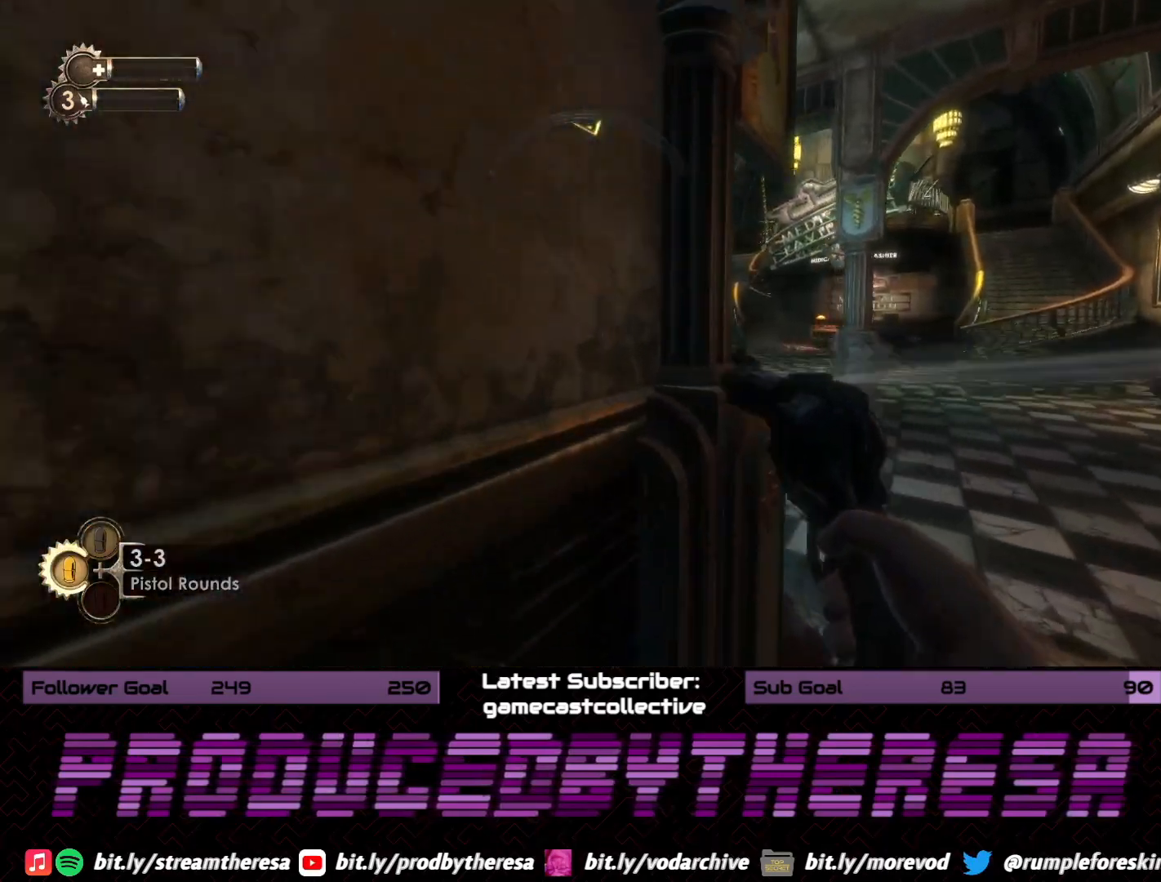
{"dt_ms": 500, "buttons": [], "left_stick": "right", "right_stick": "center", "events": [[500, "left_stick", "right"]]}
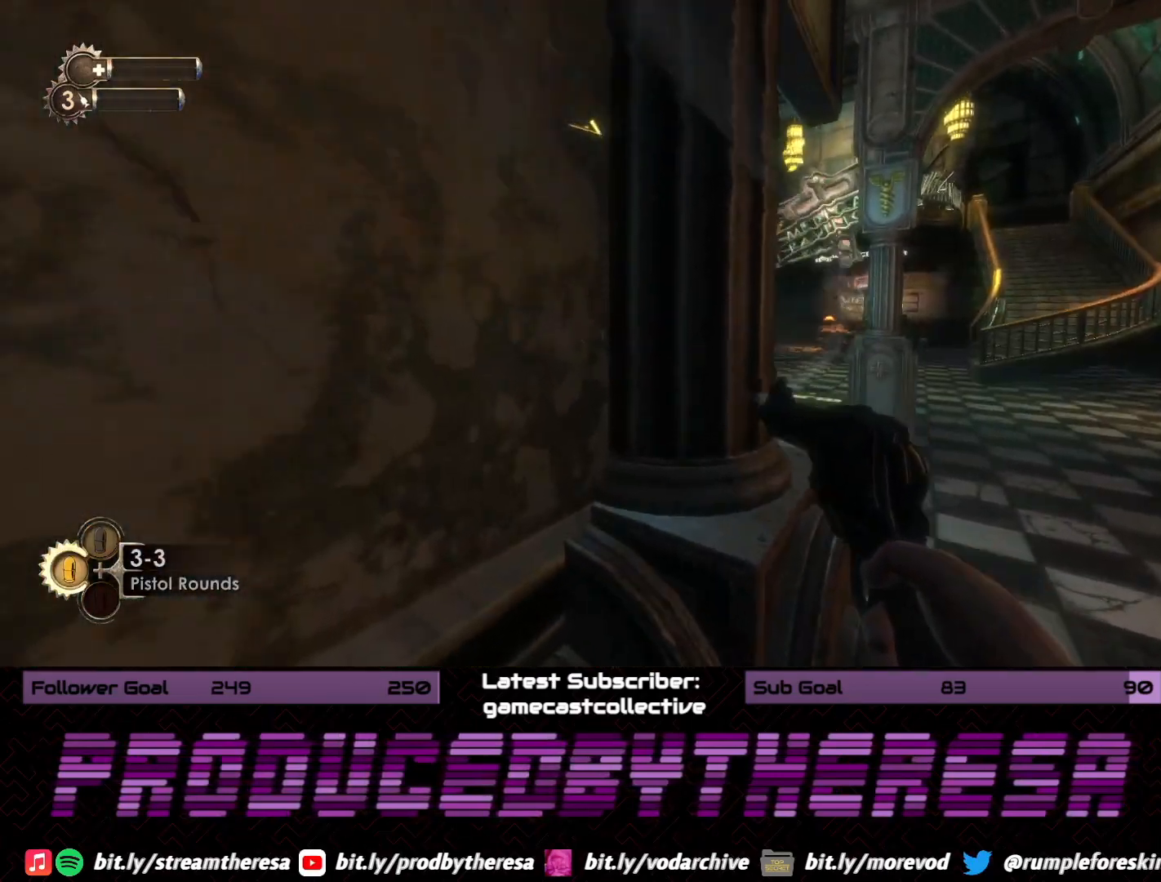
{"dt_ms": 500, "buttons": [], "left_stick": "up-right", "right_stick": "center", "events": [[150, "left_stick", "down-right"], [250, "right_stick", "right"], [400, "left_stick", "up-right"], [400, "right_stick", "center"]]}
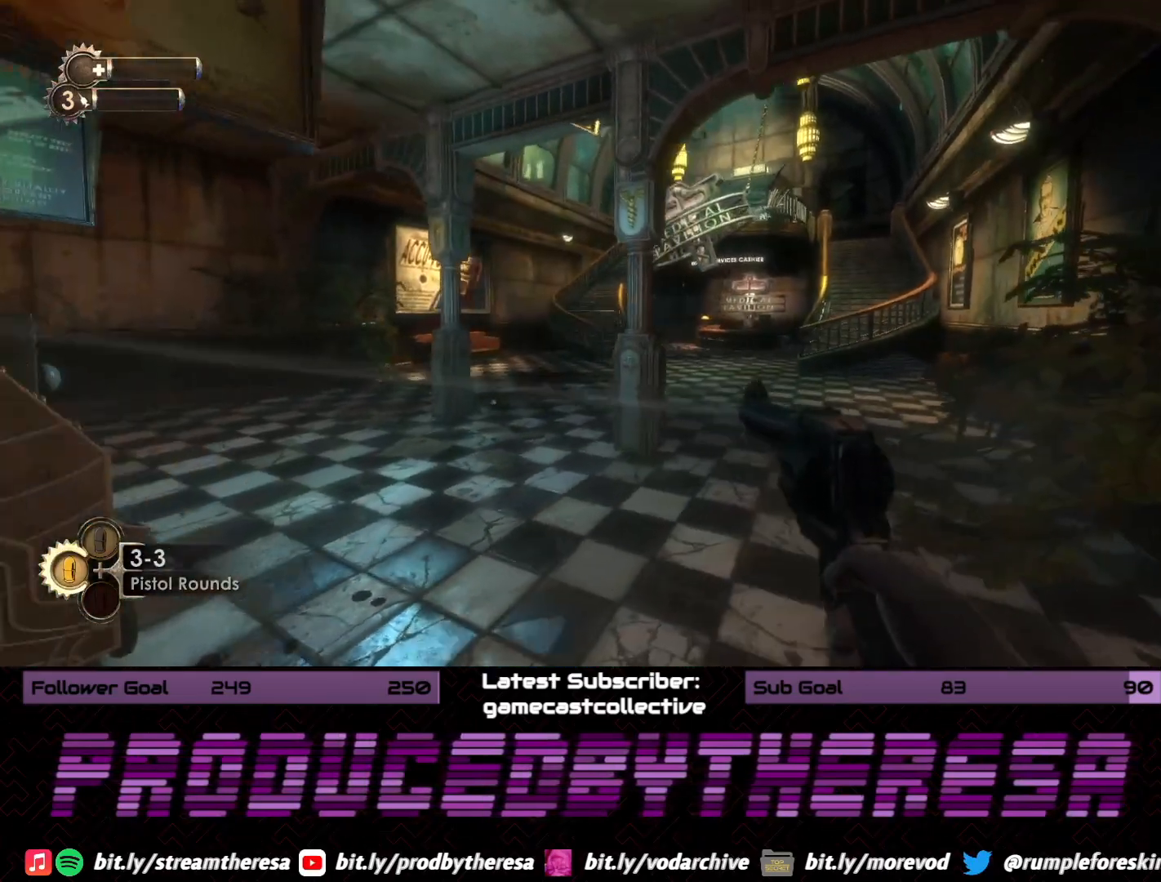
{"dt_ms": 500, "buttons": [], "left_stick": "up", "right_stick": "up-left", "events": [[17, "left_stick", "up"], [17, "right_stick", "left"], [217, "right_stick", "center"], [467, "right_stick", "up-left"]]}
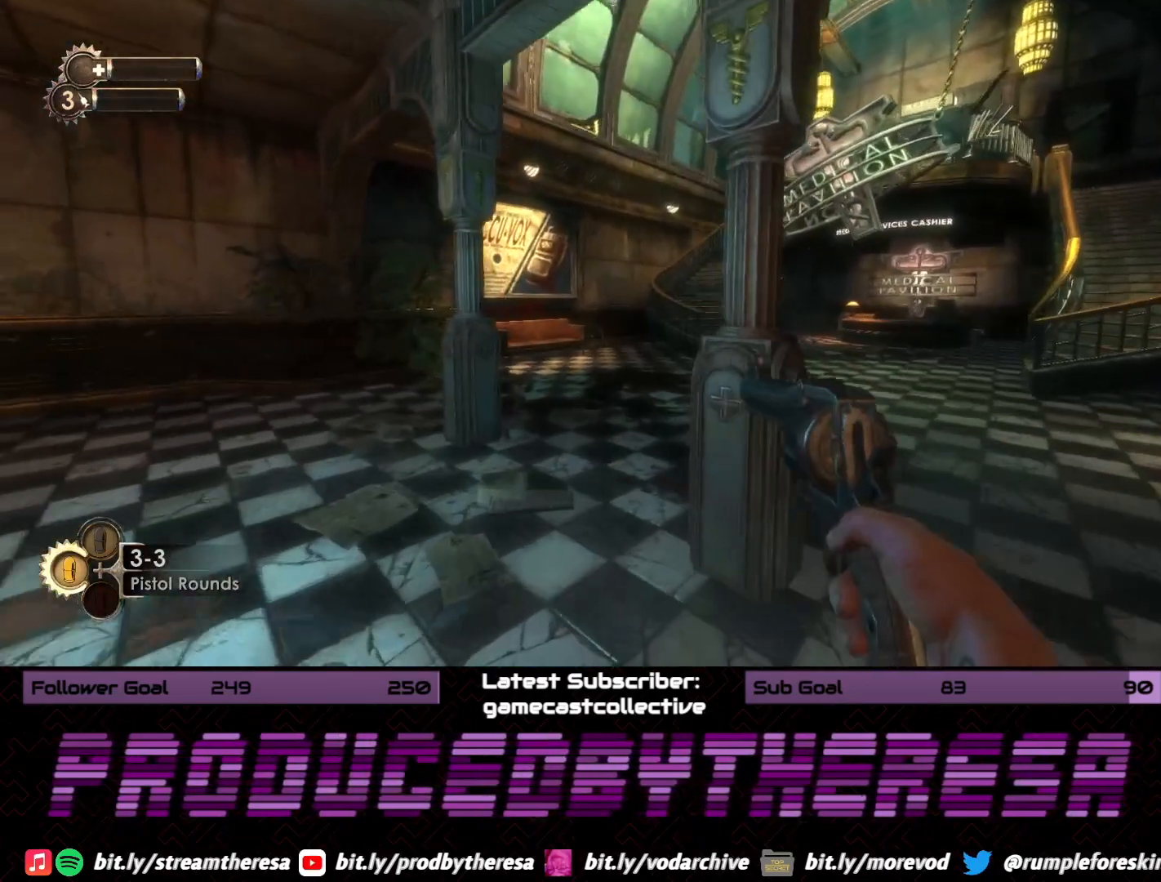
{"dt_ms": 500, "buttons": [], "left_stick": "up", "right_stick": "up-left", "events": [[183, "right_stick", "center"], [383, "right_stick", "up-left"]]}
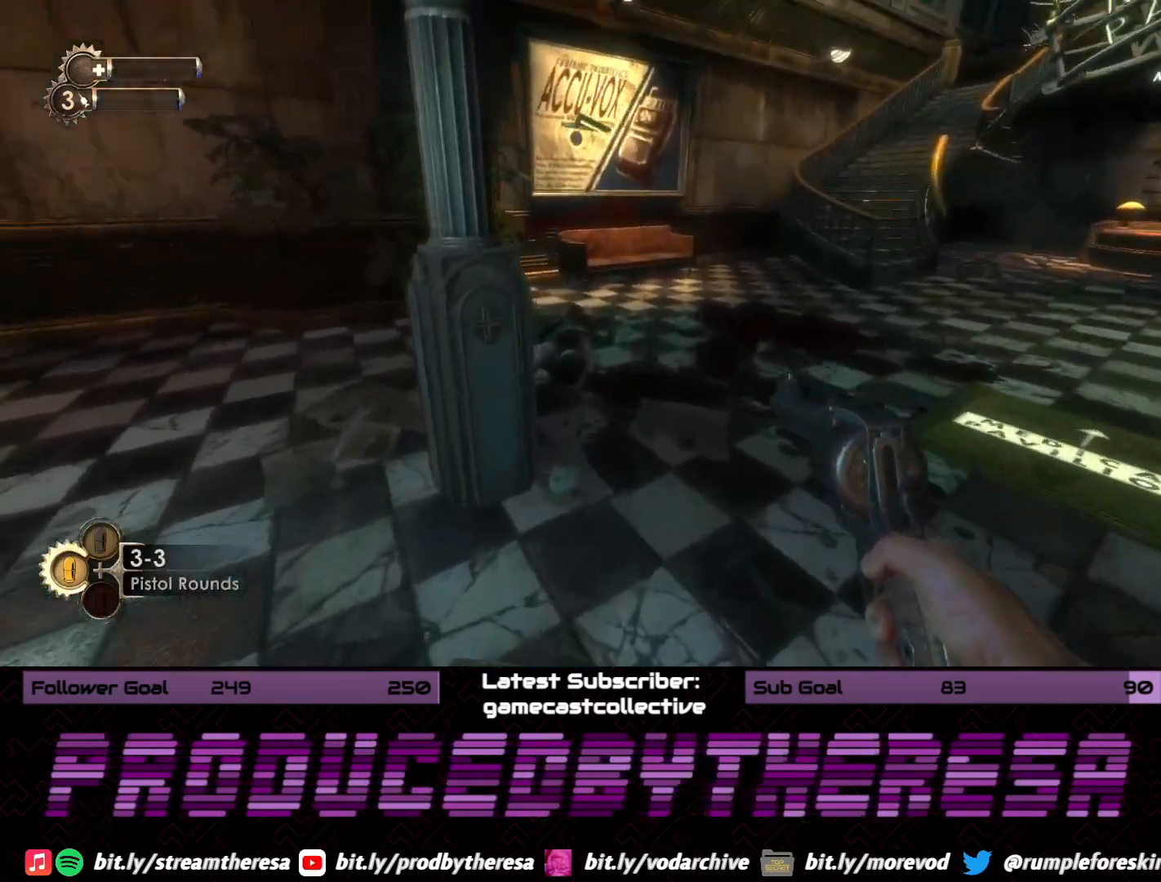
{"dt_ms": 500, "buttons": ["CROSS"], "left_stick": "center", "right_stick": "center", "events": [[83, "right_stick", "center"], [283, "CROSS", "down"], [283, "left_stick", "center"], [400, "CROSS", "up"], [500, "CROSS", "down"]]}
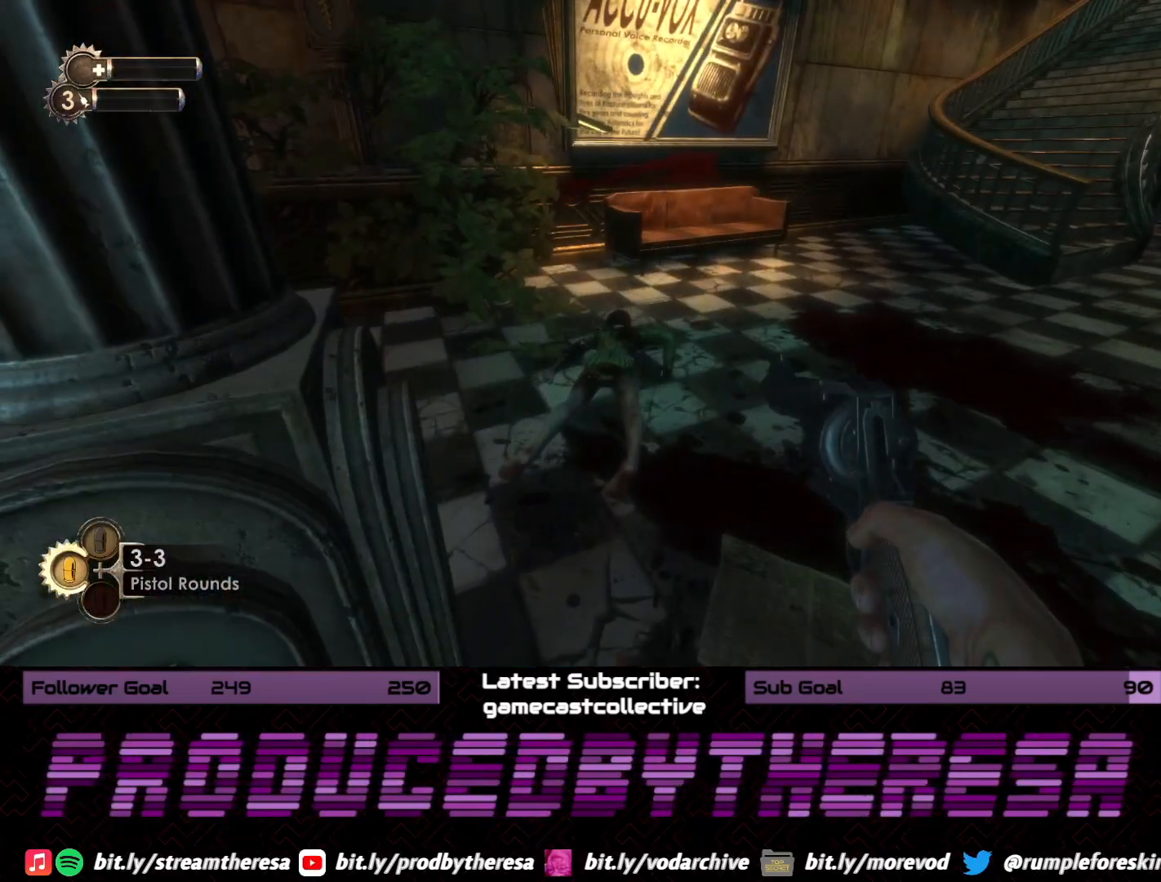
{"dt_ms": 500, "buttons": ["CROSS"], "left_stick": "down", "right_stick": "center", "events": [[83, "CROSS", "up"], [150, "CROSS", "down"], [150, "left_stick", "down"], [233, "CROSS", "up"], [317, "CROSS", "down"], [400, "CROSS", "up"], [483, "CROSS", "down"]]}
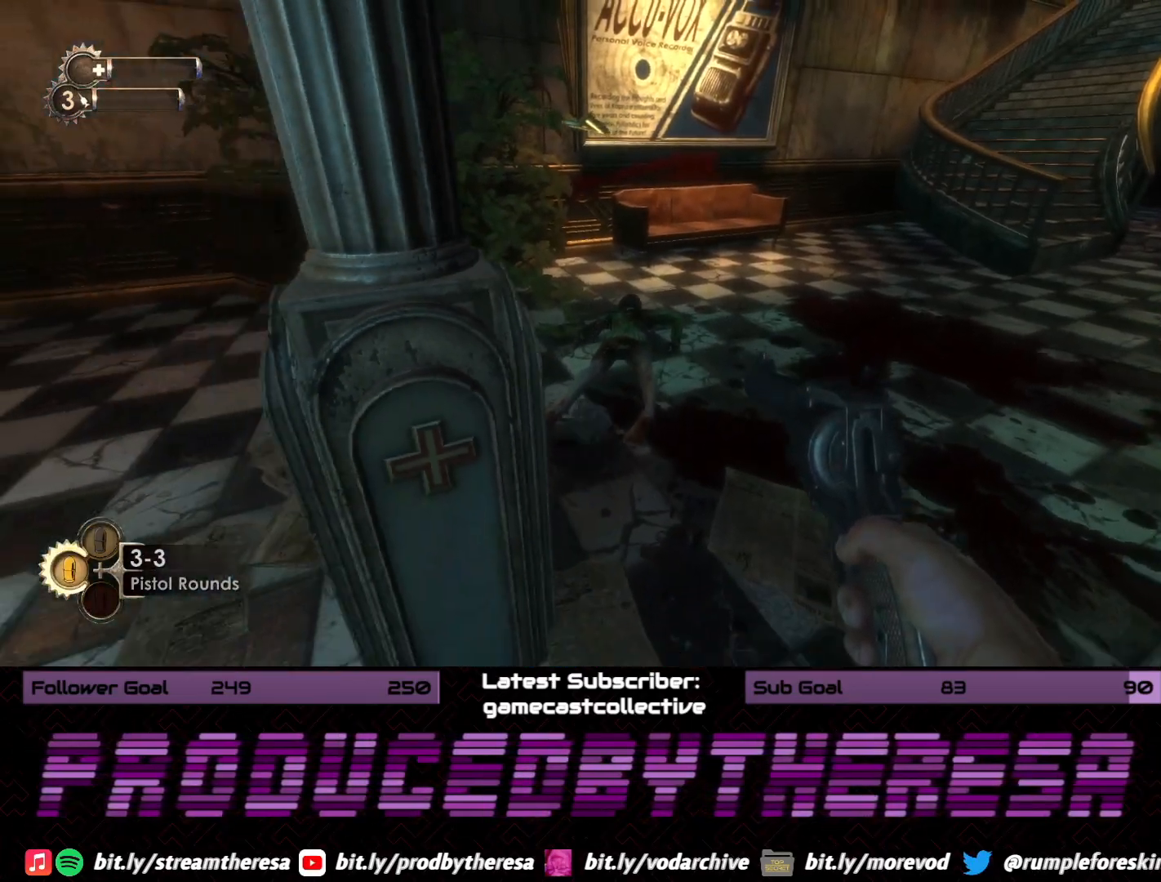
{"dt_ms": 1000, "buttons": [], "left_stick": "up", "right_stick": "right", "events": [[67, "CROSS", "up"], [183, "left_stick", "down-left"], [217, "right_stick", "left"], [417, "left_stick", "left"], [617, "left_stick", "up-left"], [717, "right_stick", "center"], [783, "left_stick", "up"], [950, "right_stick", "right"]]}
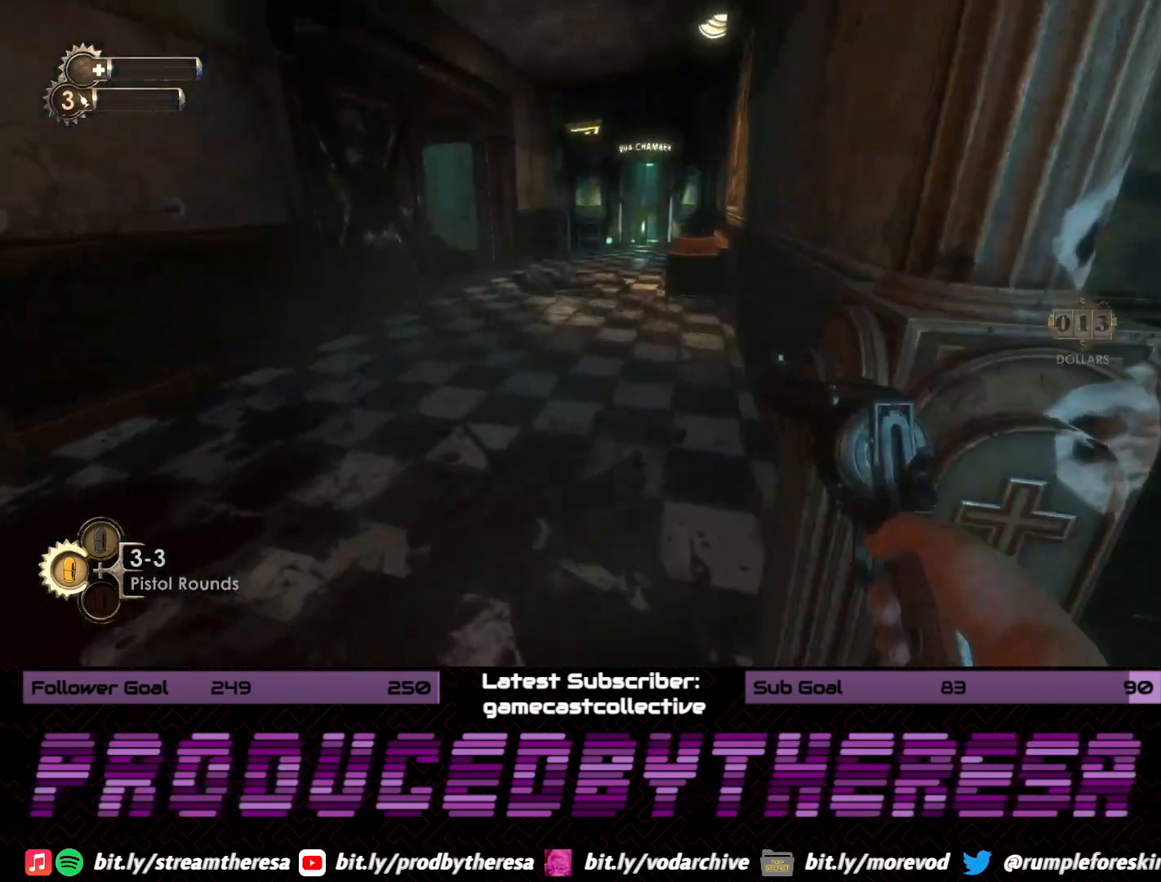
{"dt_ms": 500, "buttons": [], "left_stick": "up", "right_stick": "up-left", "events": [[117, "right_stick", "center"], [350, "right_stick", "left"], [467, "right_stick", "up-left"]]}
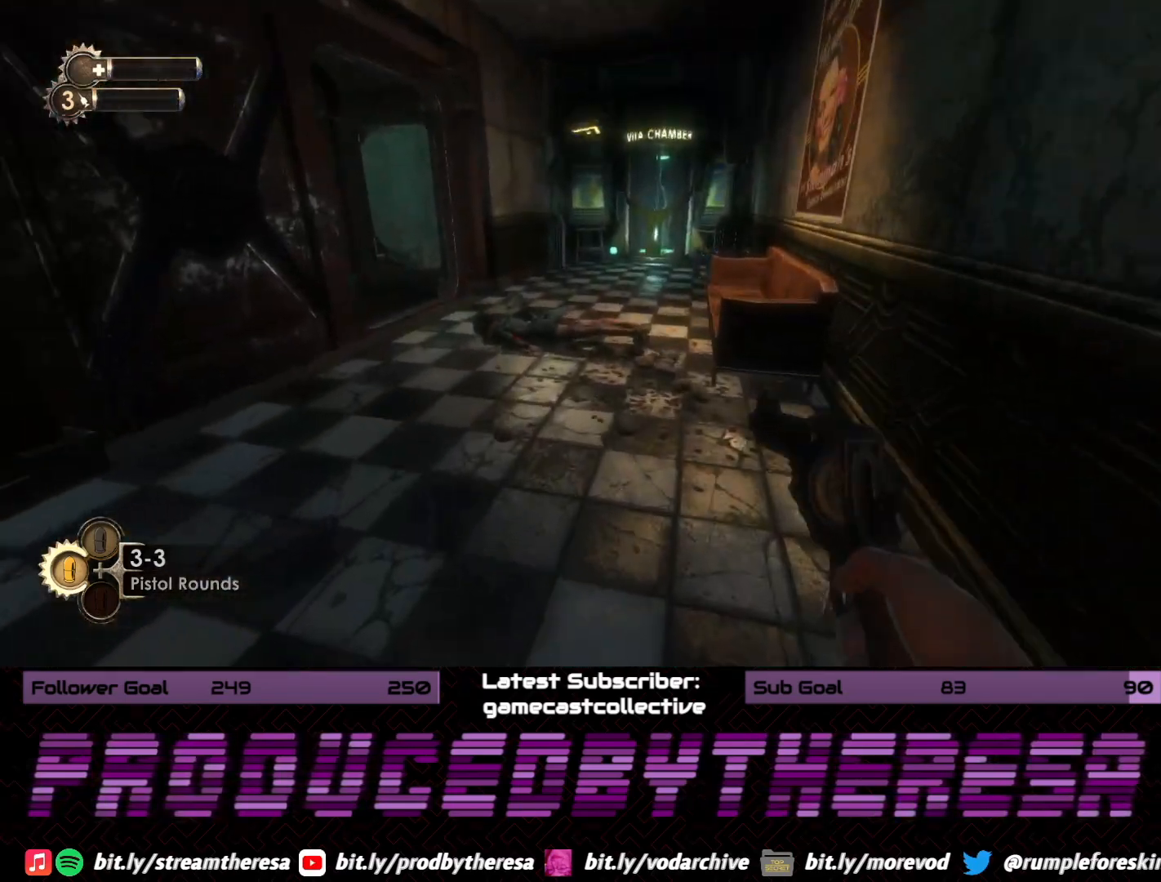
{"dt_ms": 500, "buttons": ["CROSS"], "left_stick": "up", "right_stick": "center", "events": [[117, "right_stick", "center"], [233, "right_stick", "up"], [367, "right_stick", "center"], [417, "CROSS", "down"]]}
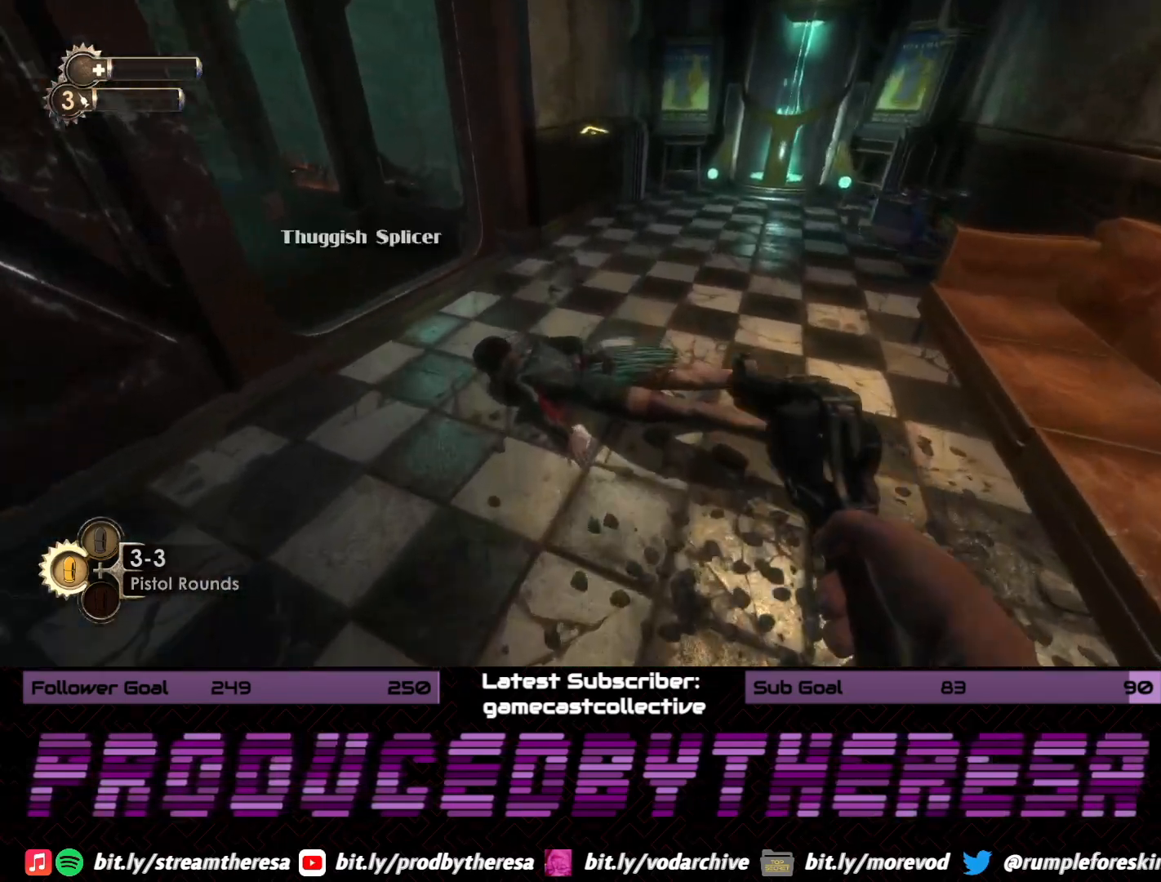
{"dt_ms": 500, "buttons": [], "left_stick": "up", "right_stick": "down-left", "events": [[50, "CROSS", "up"], [150, "CROSS", "down"], [233, "CROSS", "up"], [317, "CROSS", "down"], [400, "CROSS", "up"], [483, "right_stick", "down-left"]]}
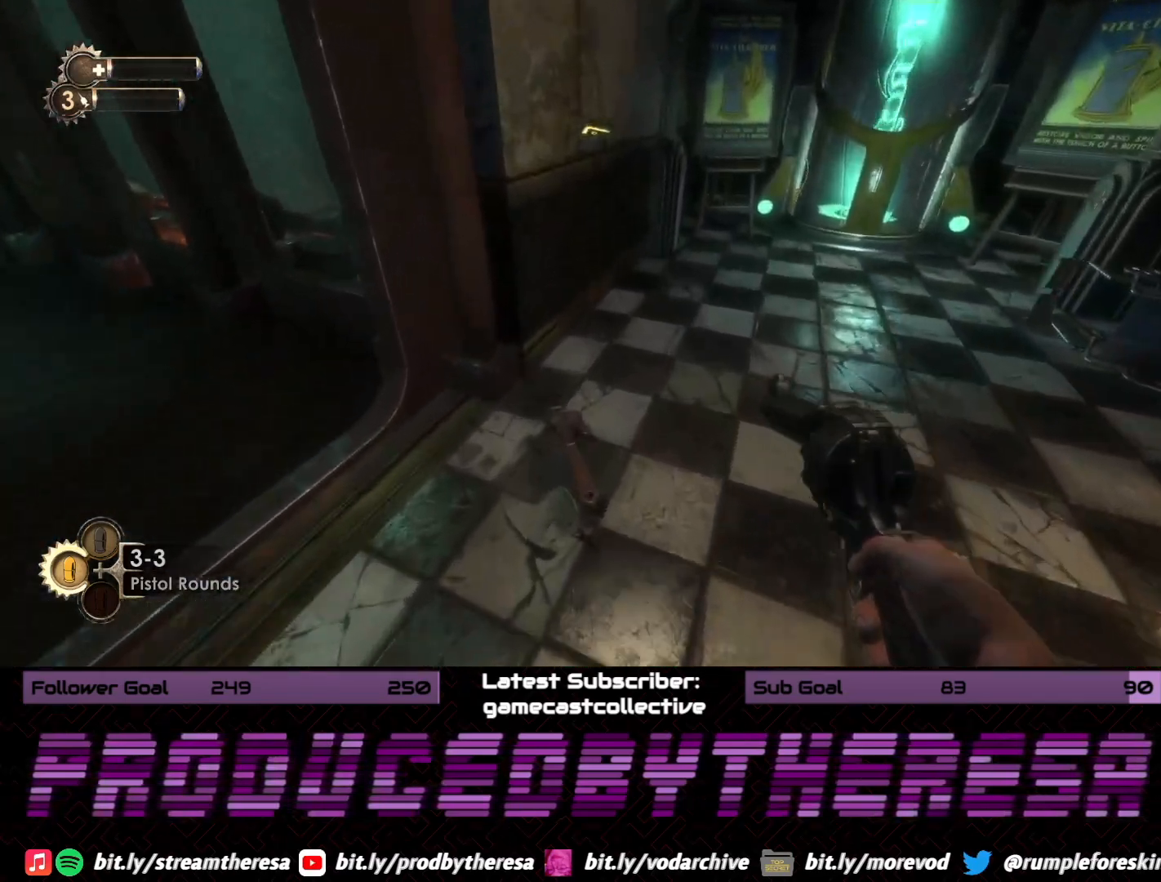
{"dt_ms": 1000, "buttons": [], "left_stick": "up-left", "right_stick": "up-left", "events": [[67, "left_stick", "left"], [67, "right_stick", "left"], [283, "left_stick", "up"], [333, "left_stick", "up-right"], [450, "left_stick", "right"], [733, "right_stick", "center"], [800, "left_stick", "center"], [867, "left_stick", "up-left"], [900, "right_stick", "up-left"]]}
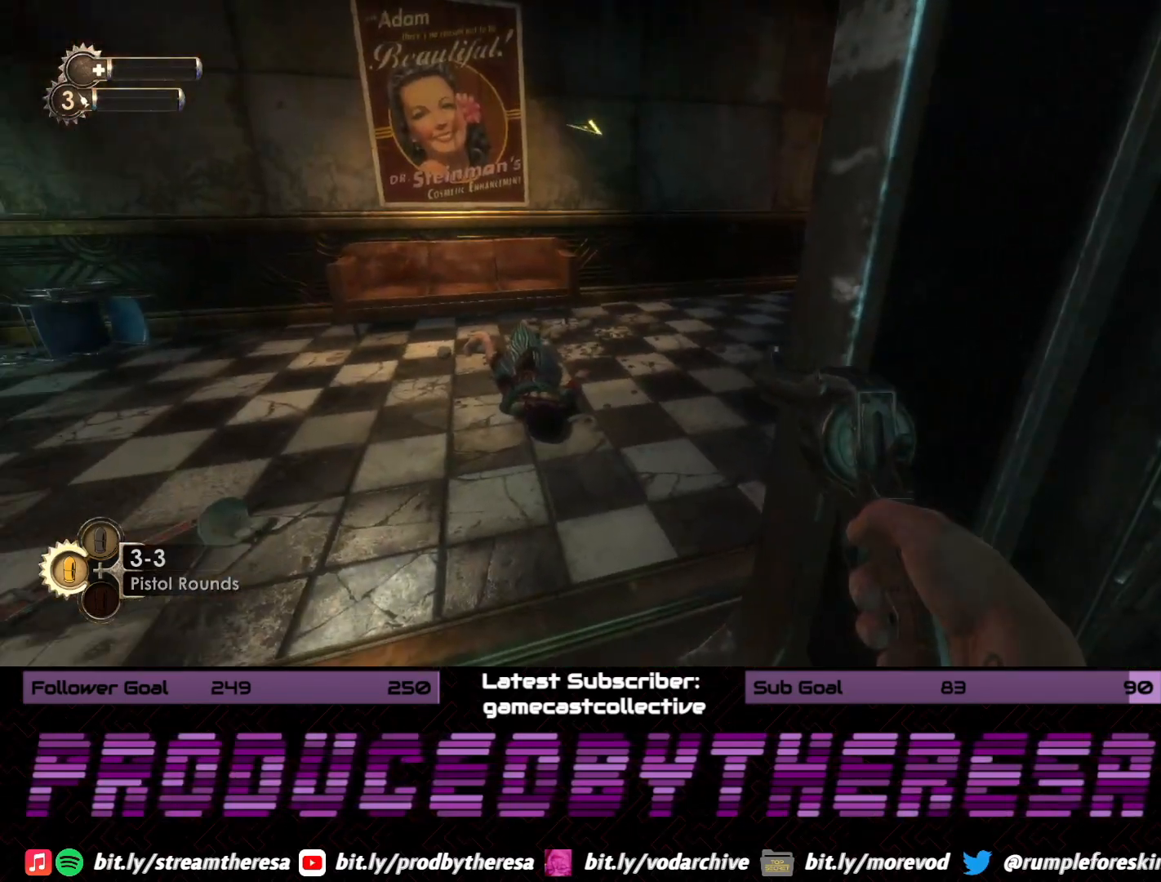
{"dt_ms": 500, "buttons": [], "left_stick": "center", "right_stick": "center", "events": [[33, "left_stick", "up"], [83, "right_stick", "center"], [183, "CROSS", "down"], [250, "left_stick", "center"], [300, "CROSS", "up"]]}
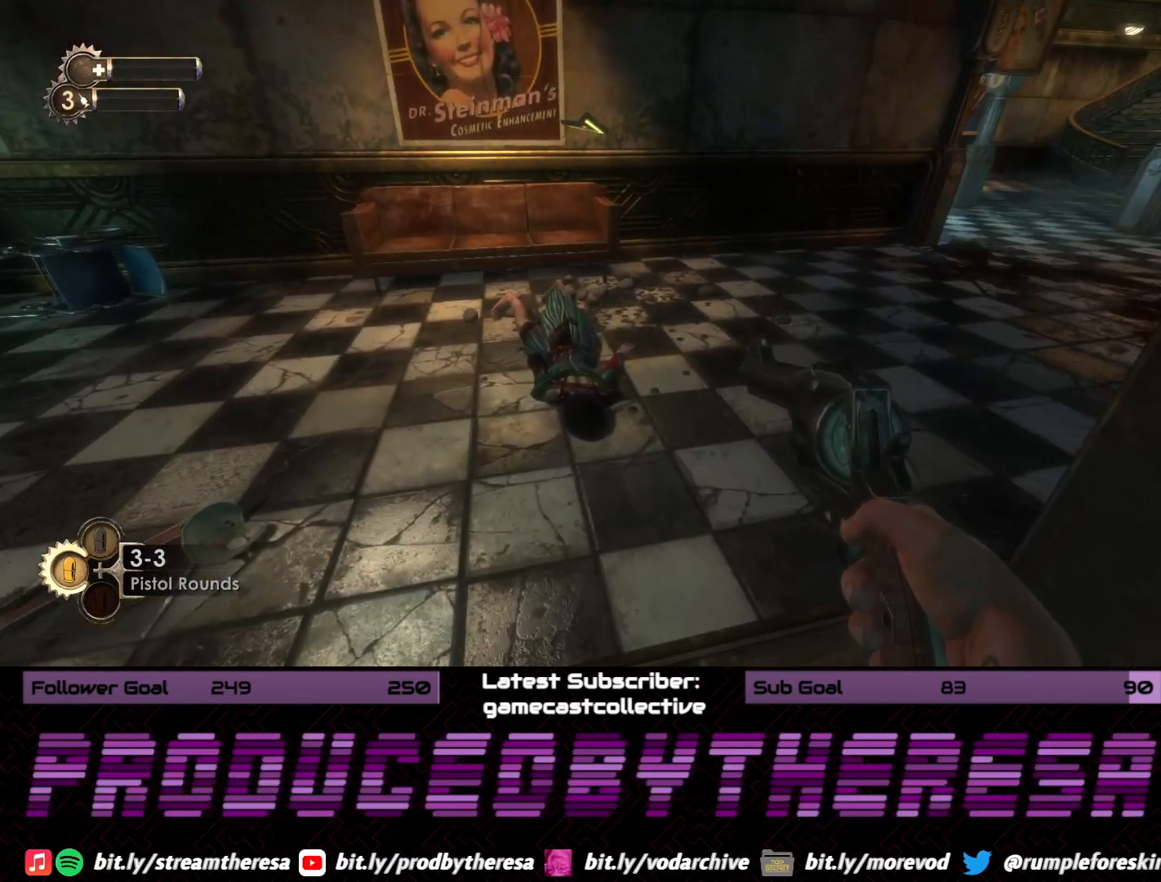
{"dt_ms": 500, "buttons": [], "left_stick": "up", "right_stick": "center", "events": [[33, "right_stick", "up-left"], [133, "right_stick", "center"], [200, "left_stick", "up"], [217, "CROSS", "down"], [333, "CROSS", "up"]]}
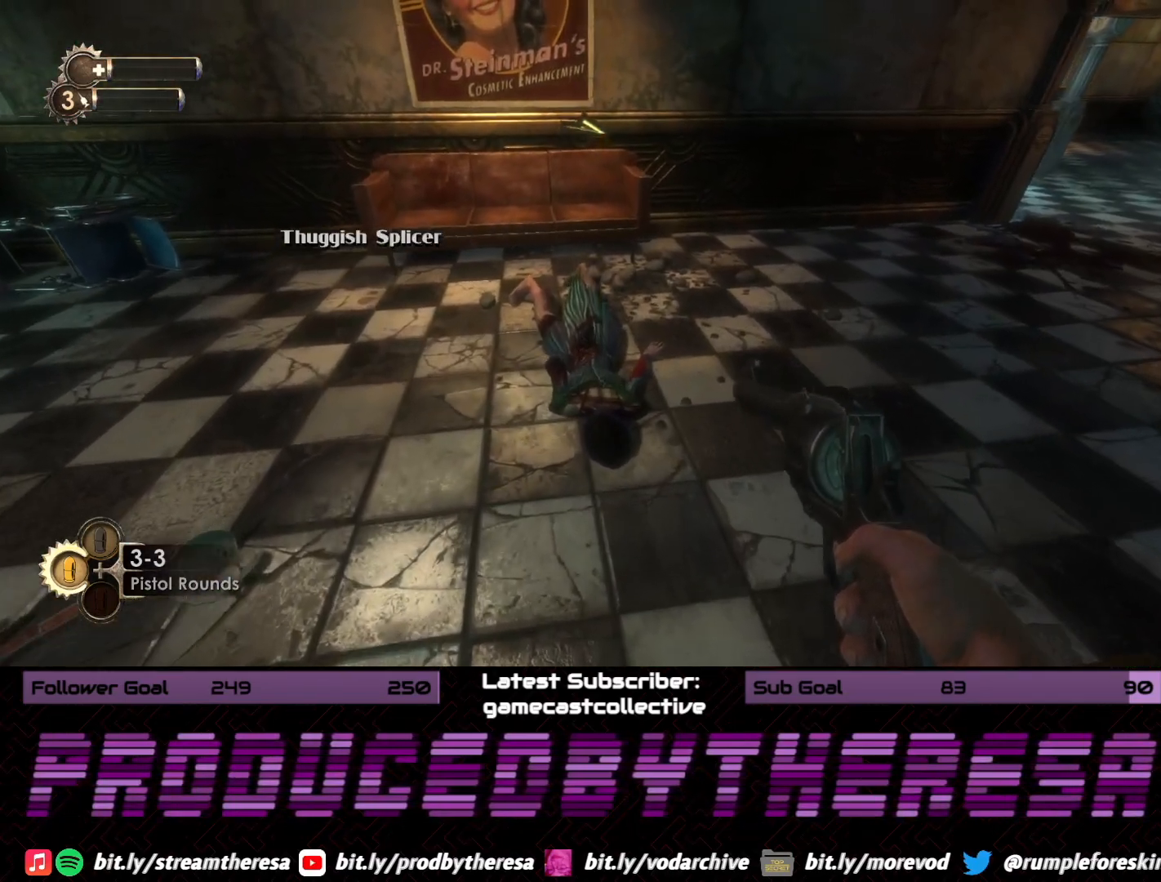
{"dt_ms": 500, "buttons": ["CROSS"], "left_stick": "center", "right_stick": "center", "events": [[33, "CROSS", "down"], [67, "left_stick", "center"], [167, "CROSS", "up"], [483, "CROSS", "down"]]}